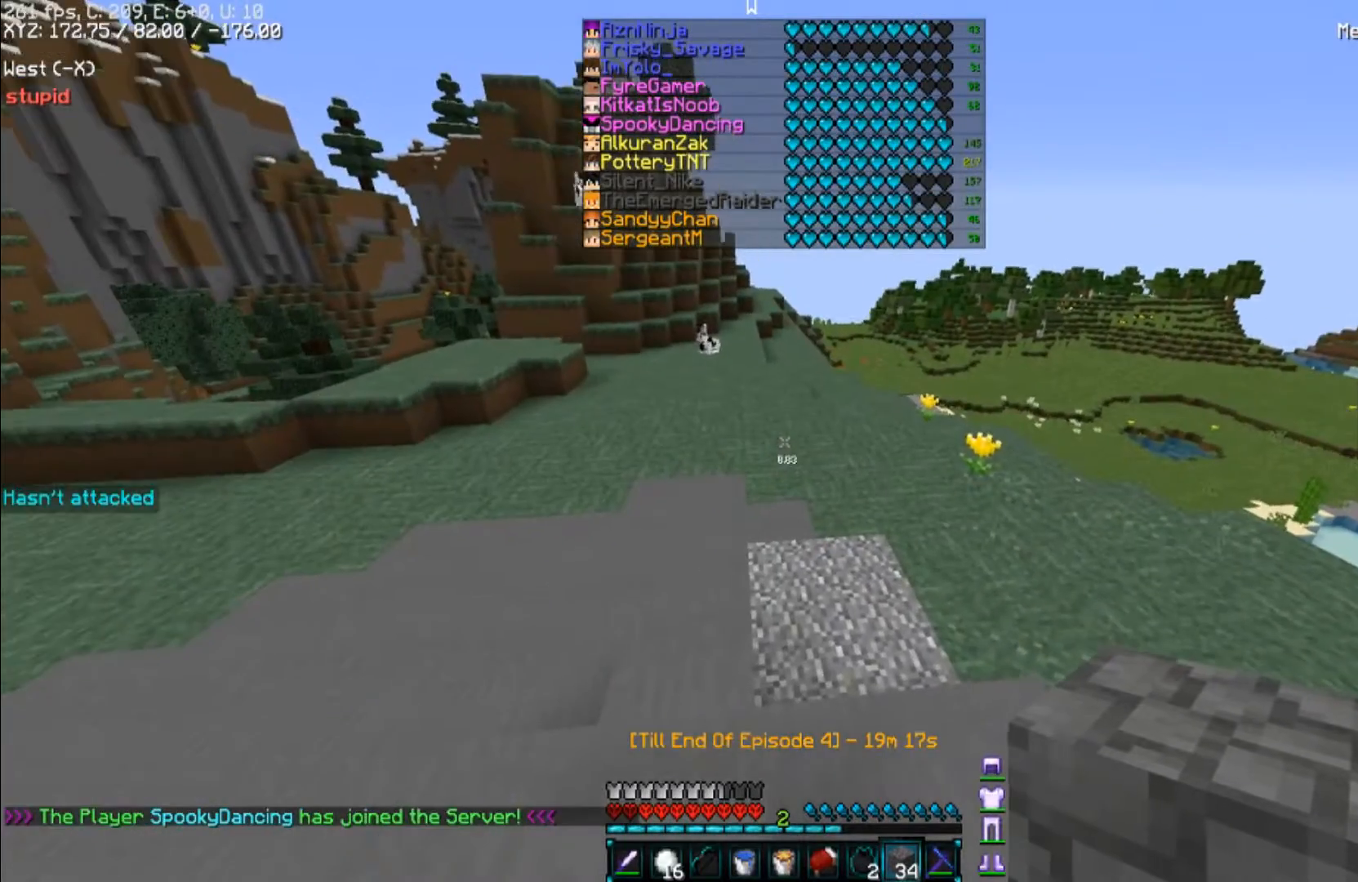
Gameplay with keyboard and mouse; each line is a JSON object with the keys and mouse buttons held at the frame after it. "events" lists presses ("down") and releases ("up") of "a", "d", "s", "space", "w", "mouse_left" and "mouse_right" between this image and that frame as [ms after this image, input, new state], when the widget could be followed in between. "mouse_left", "mouse_right" = the "left", "right" buttons of the "mouse" list. No other keys are recorded. Fast repeated clicks can show as one long hold. Mouse movement is not recorded.
{"keys": [], "mouse": [], "events": [[200, "space", "down"], [400, "space", "up"]]}
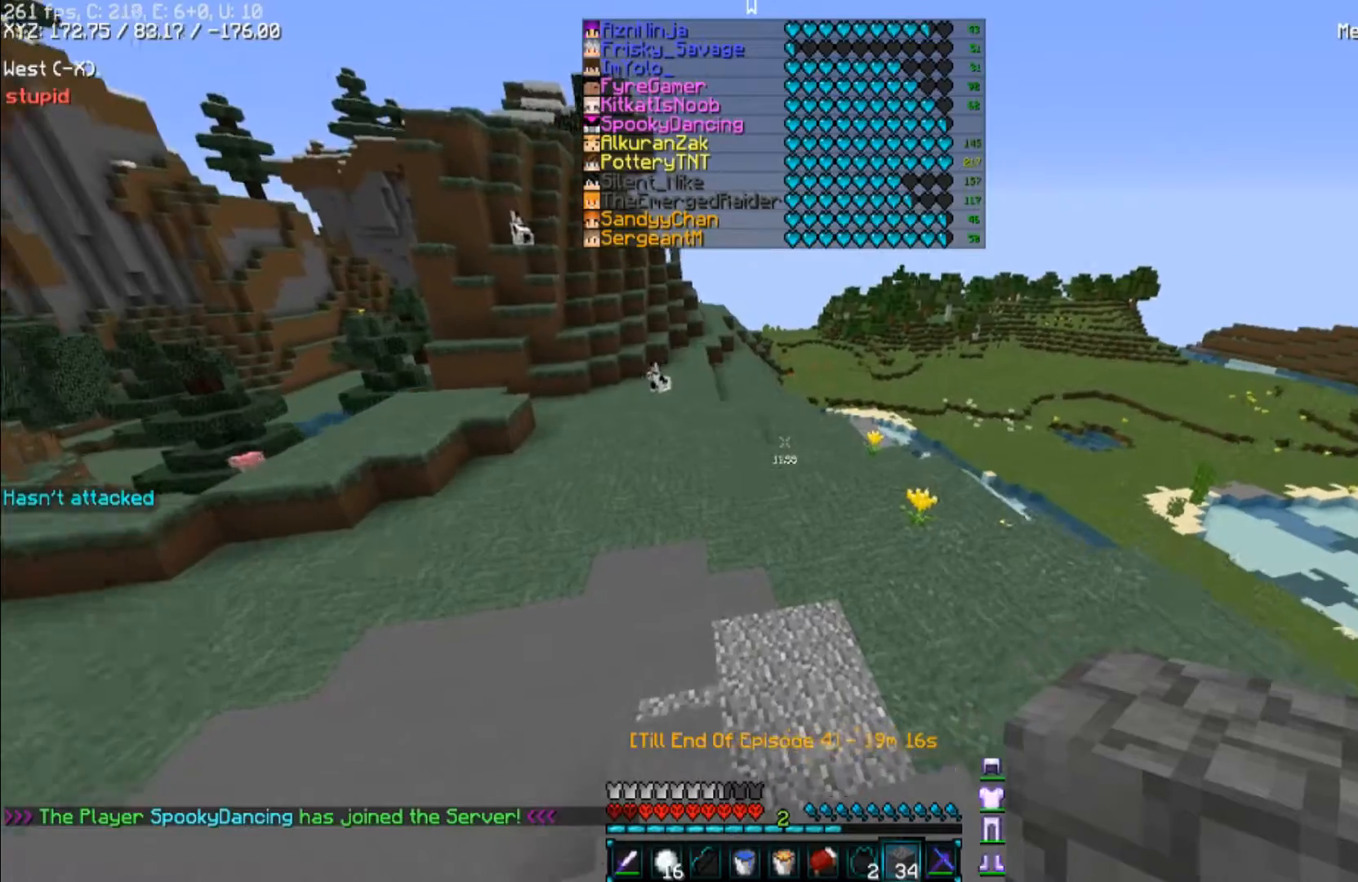
{"keys": ["space"], "mouse": [], "events": [[300, "space", "down"]]}
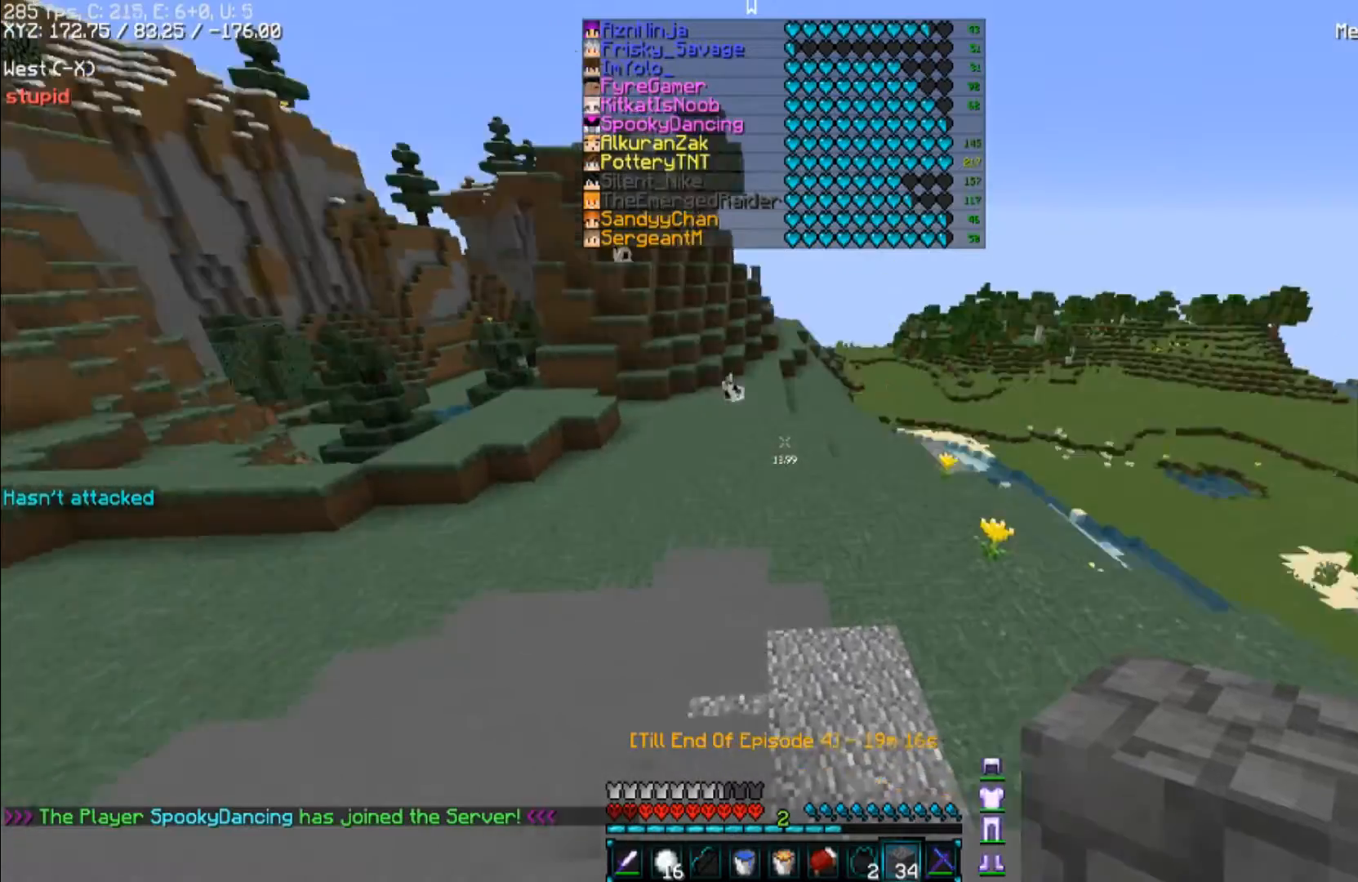
{"keys": ["space"], "mouse": [], "events": []}
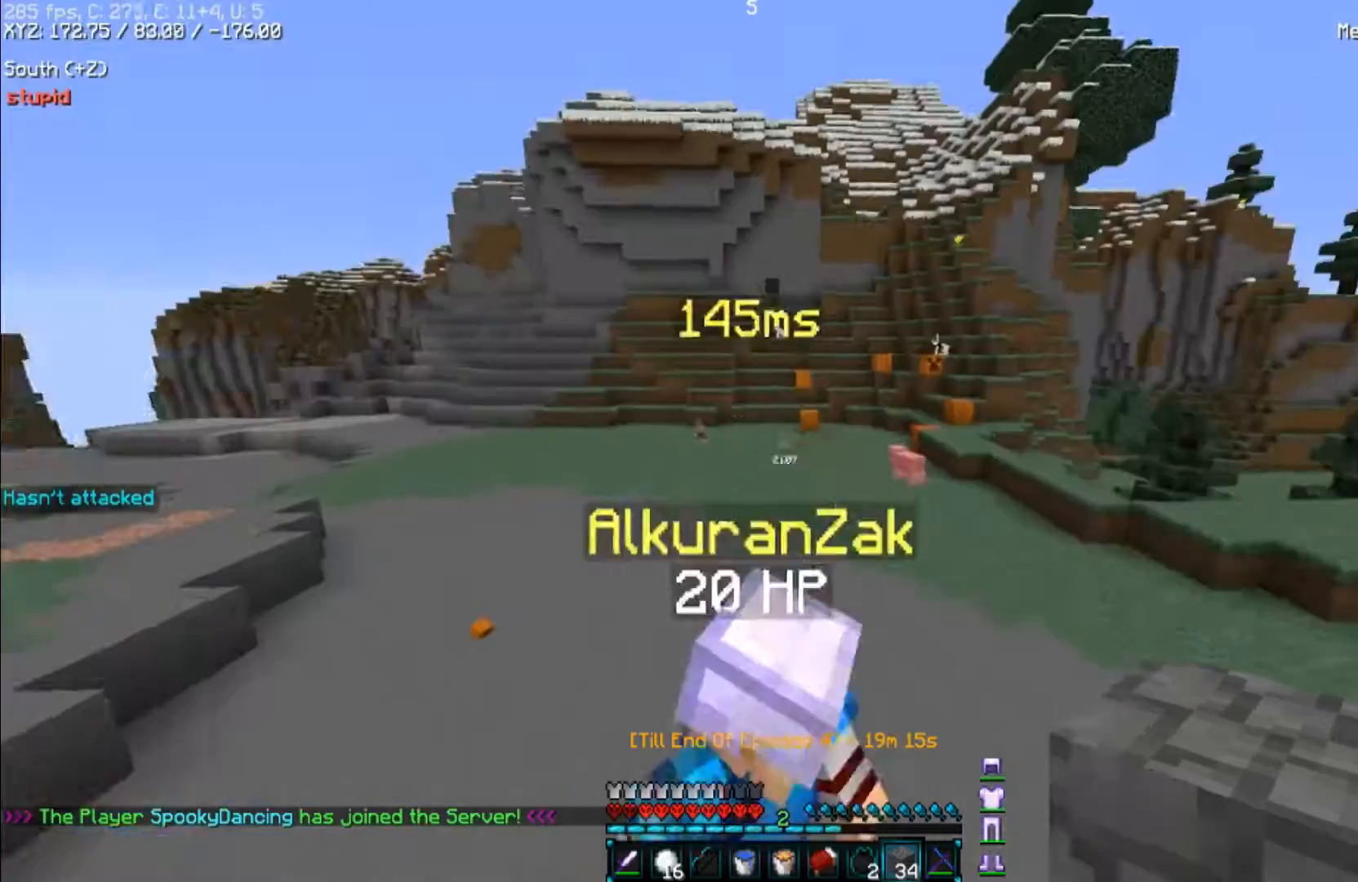
{"keys": [], "mouse": [], "events": [[33, "space", "up"]]}
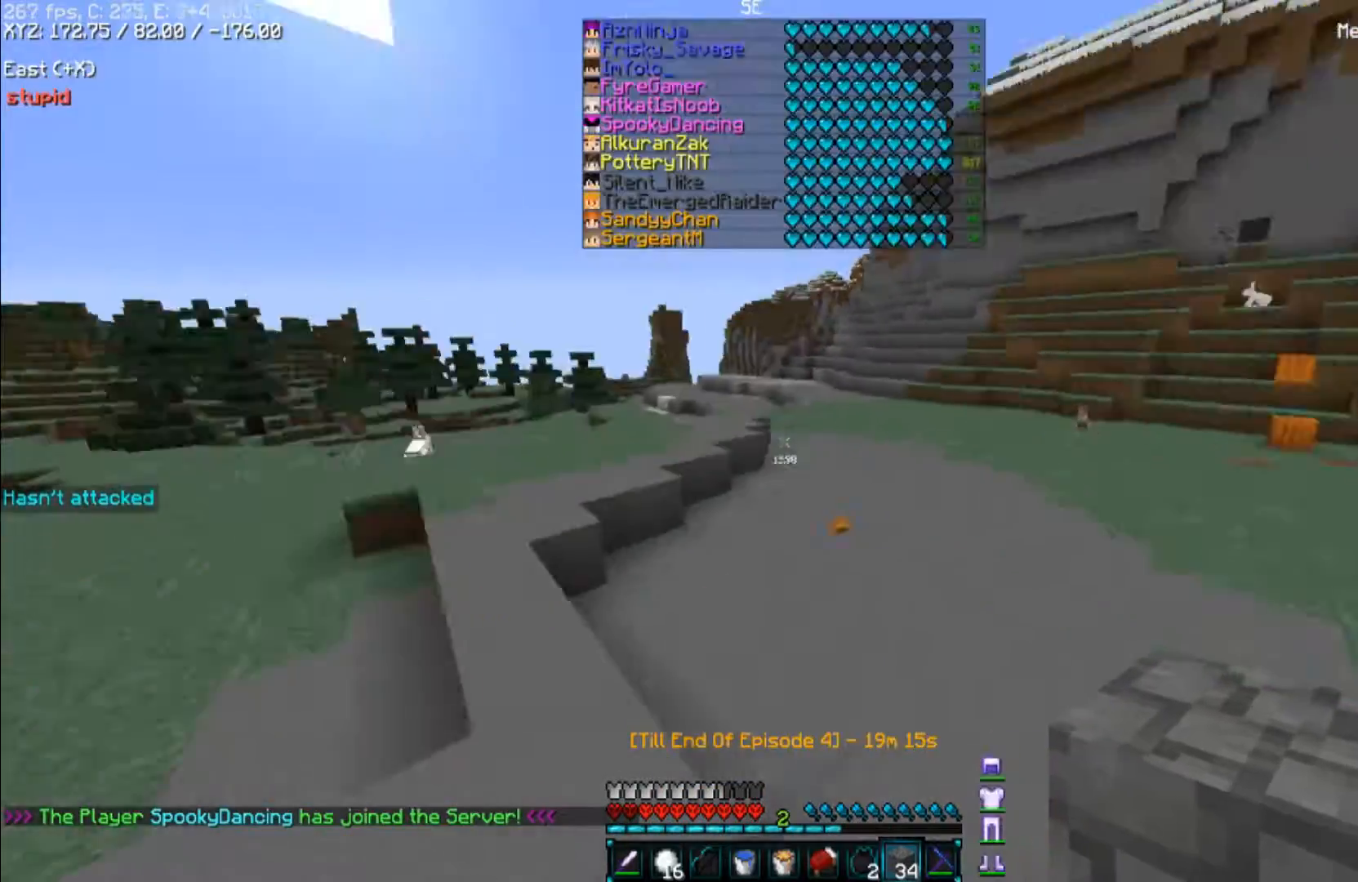
{"keys": ["w"], "mouse": [], "events": [[400, "w", "down"]]}
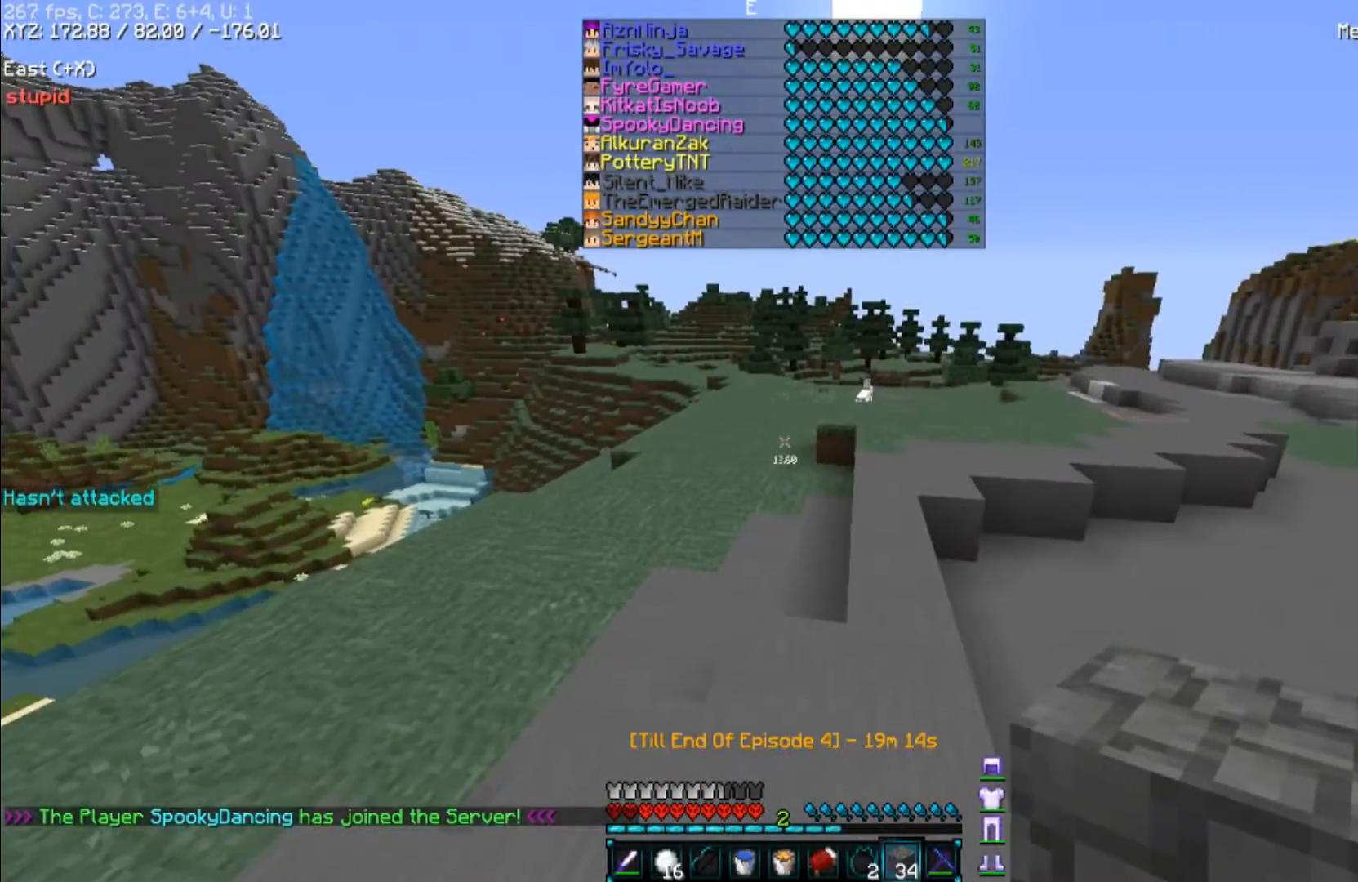
{"keys": ["w"], "mouse": [], "events": []}
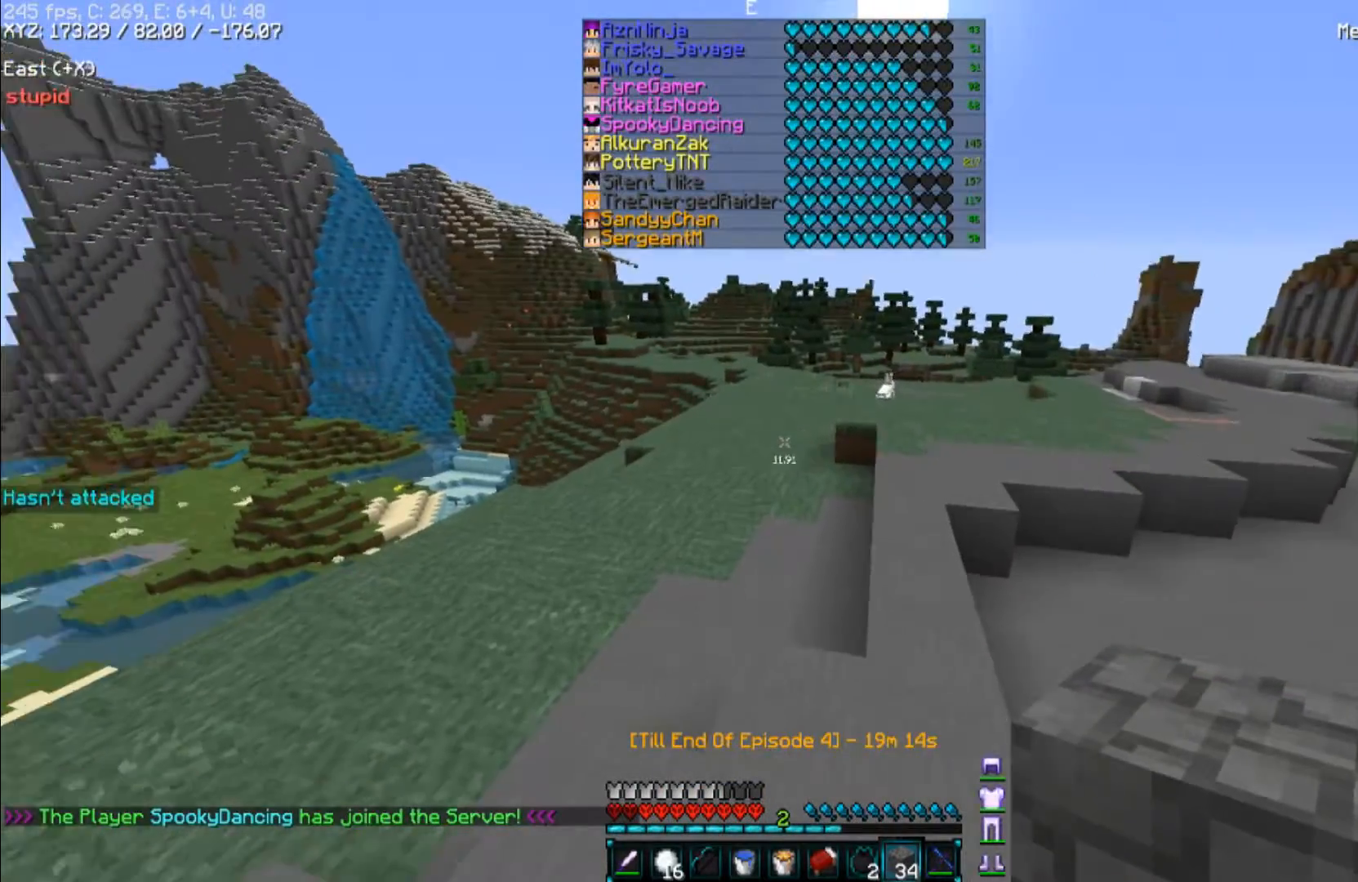
{"keys": ["w"], "mouse": [], "events": []}
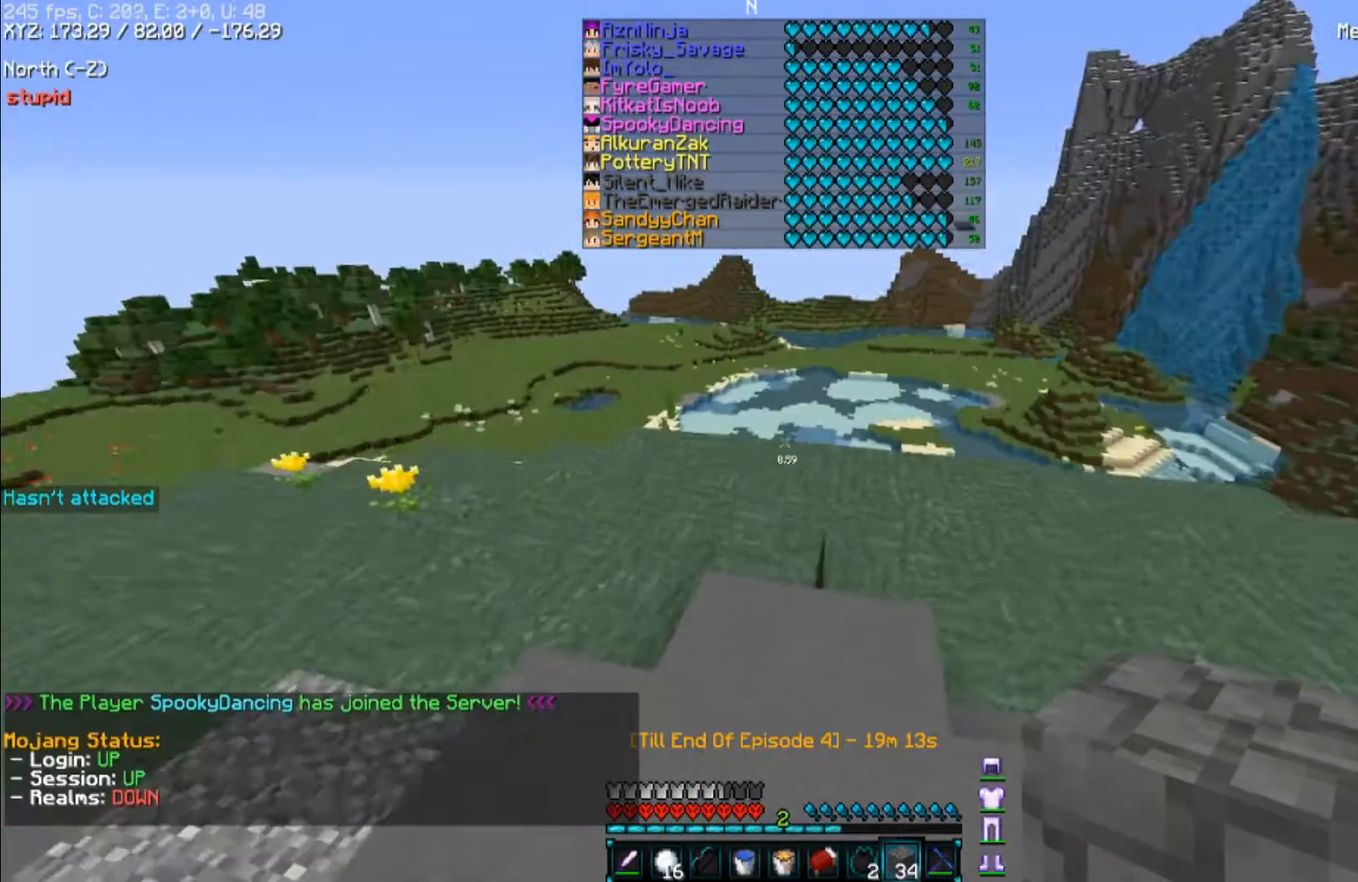
{"keys": ["w"], "mouse": [], "events": []}
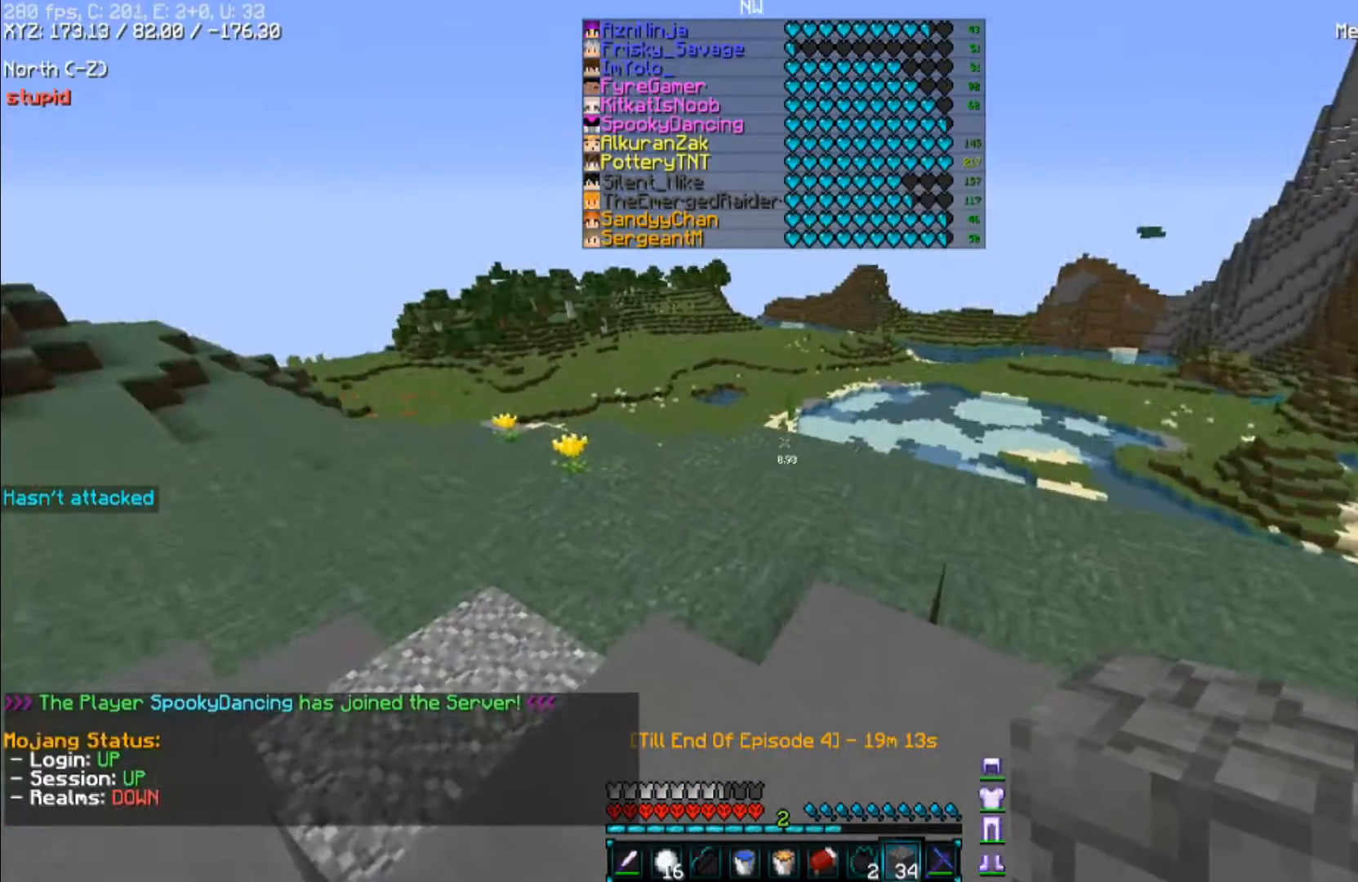
{"keys": ["w"], "mouse": [], "events": []}
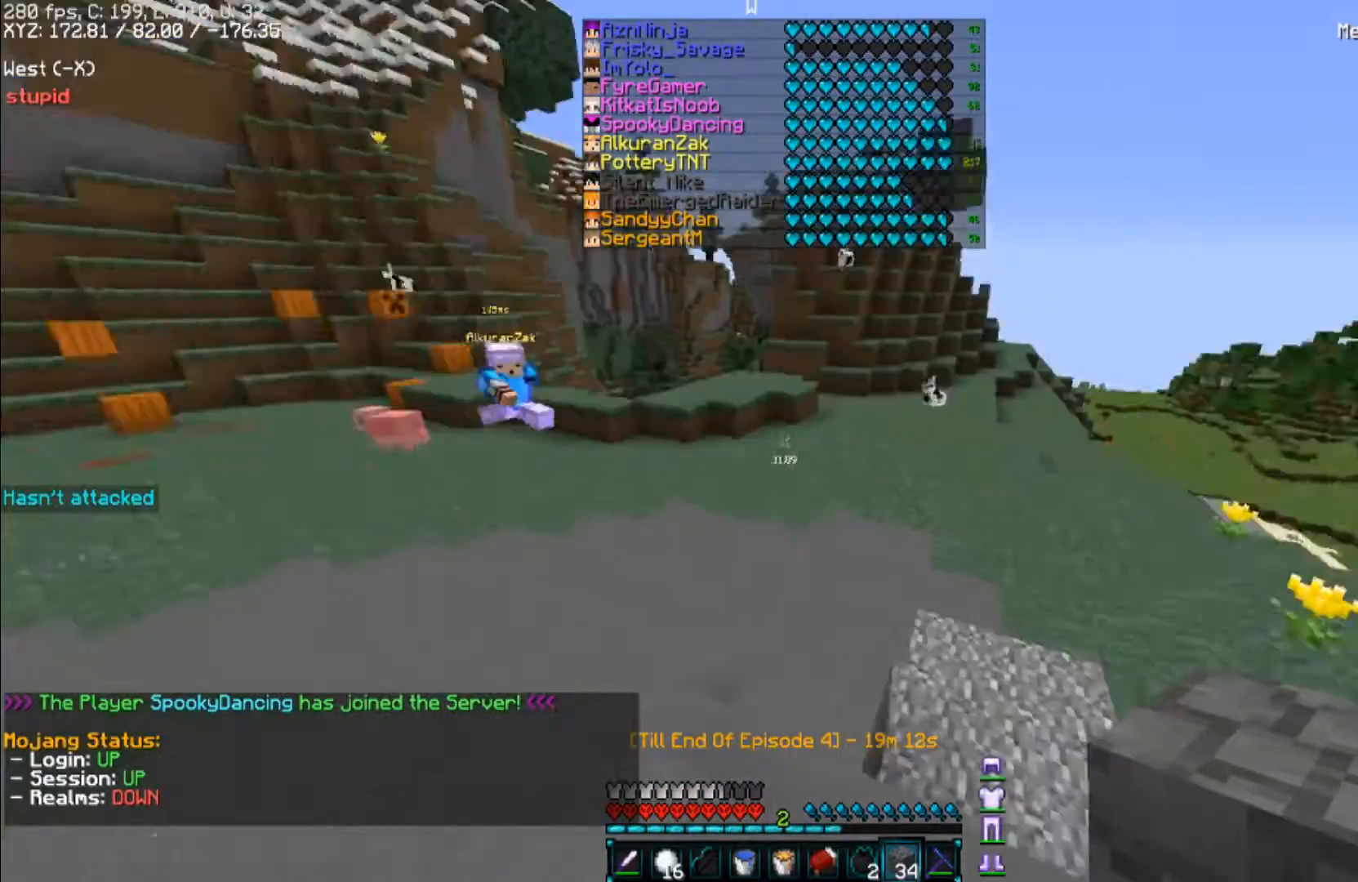
{"keys": [], "mouse": [], "events": [[233, "w", "up"]]}
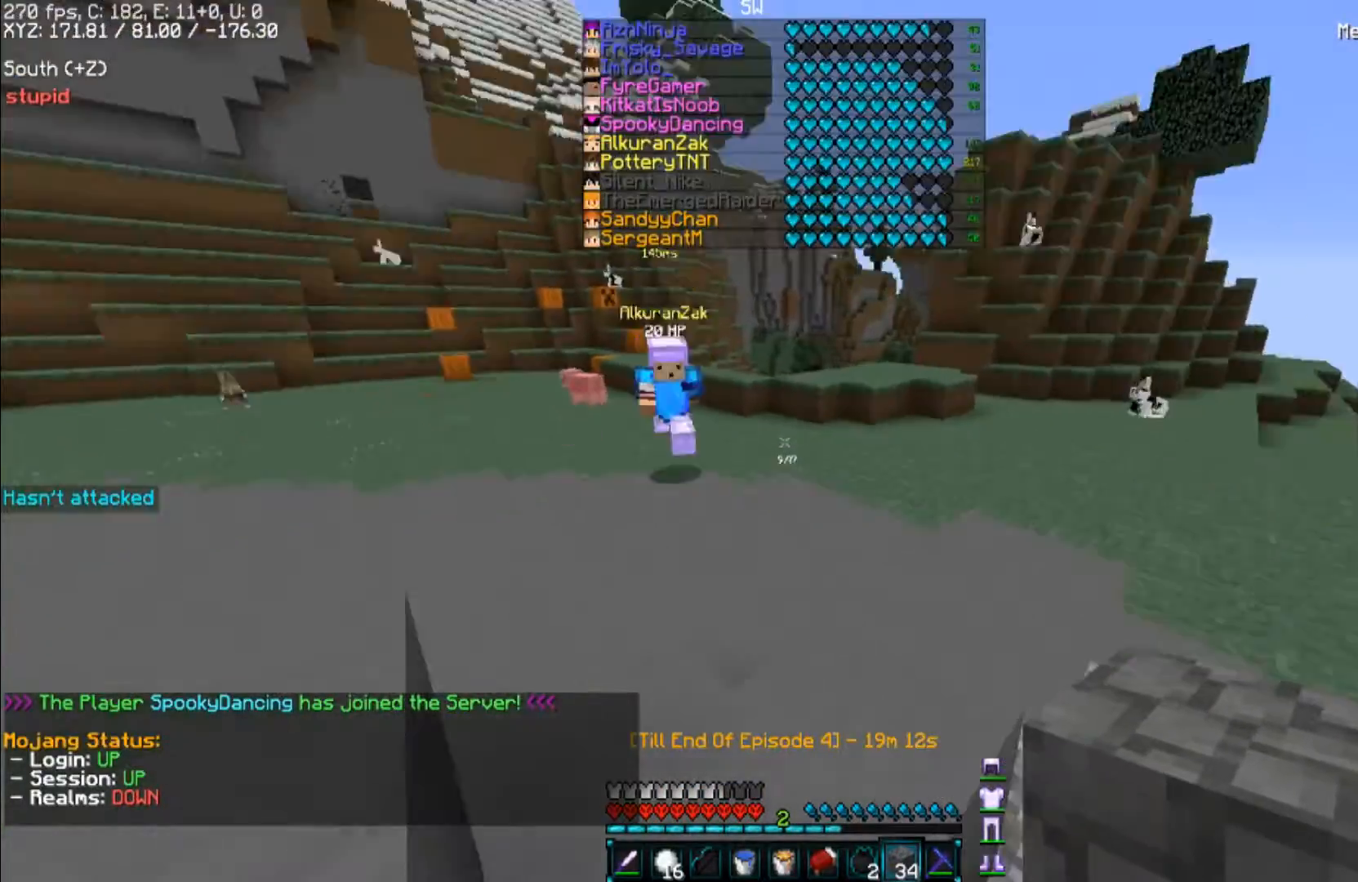
{"keys": ["w"], "mouse": [], "events": [[133, "w", "down"], [233, "d", "down"], [467, "d", "up"]]}
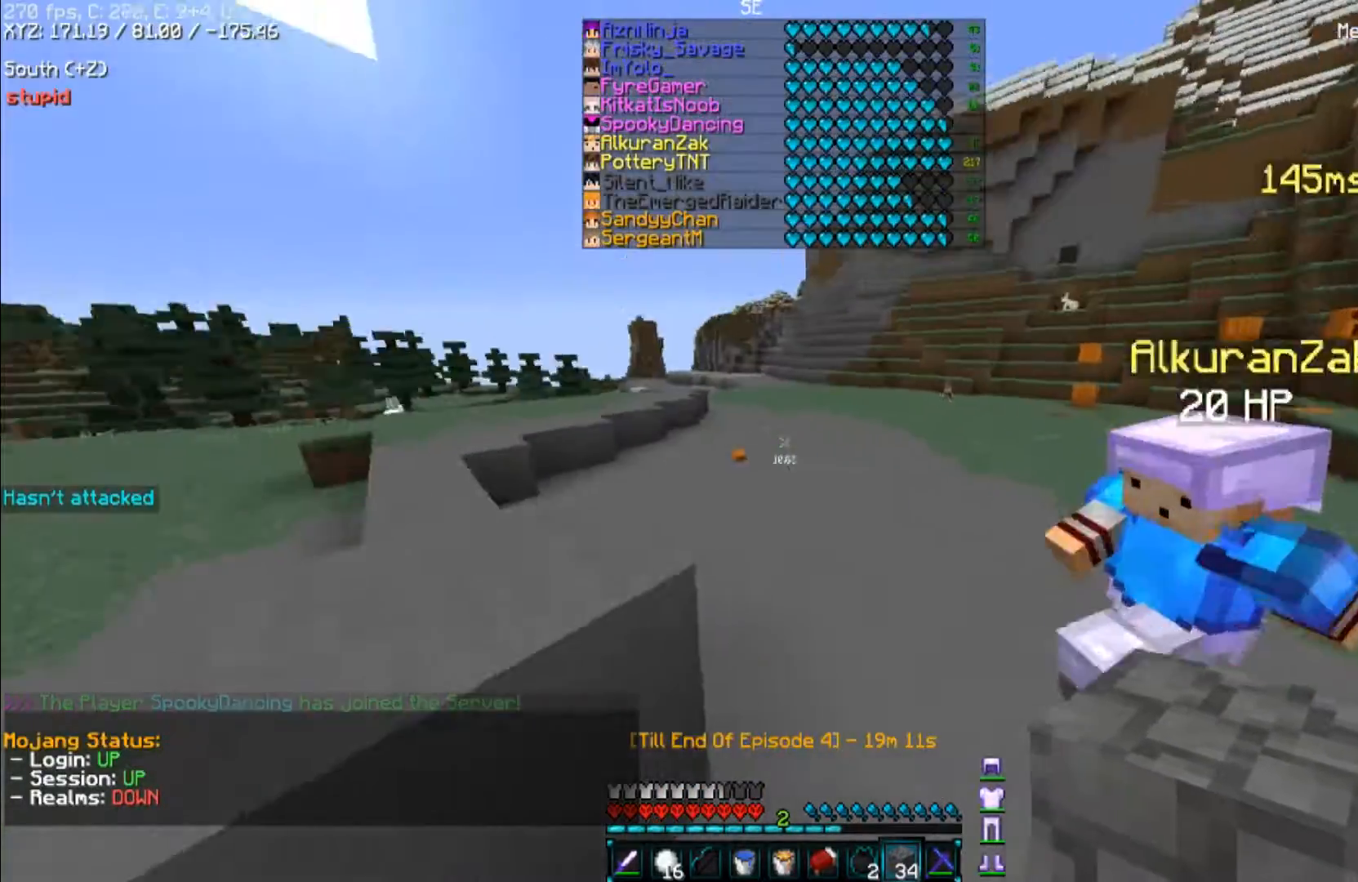
{"keys": ["w"], "mouse": [], "events": [[133, "d", "down"], [267, "d", "up"]]}
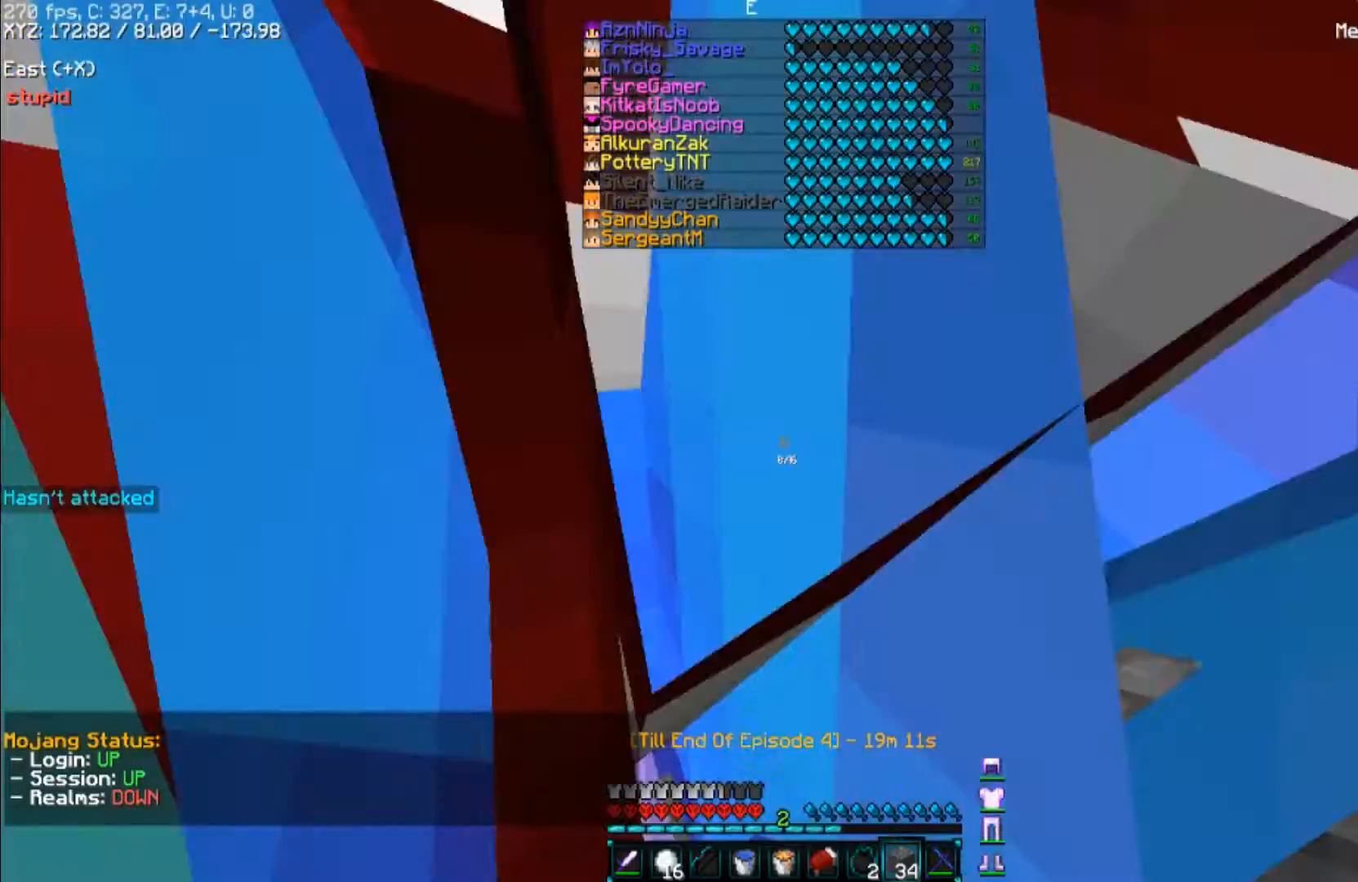
{"keys": ["w"], "mouse": [], "events": [[167, "space", "down"], [400, "space", "up"]]}
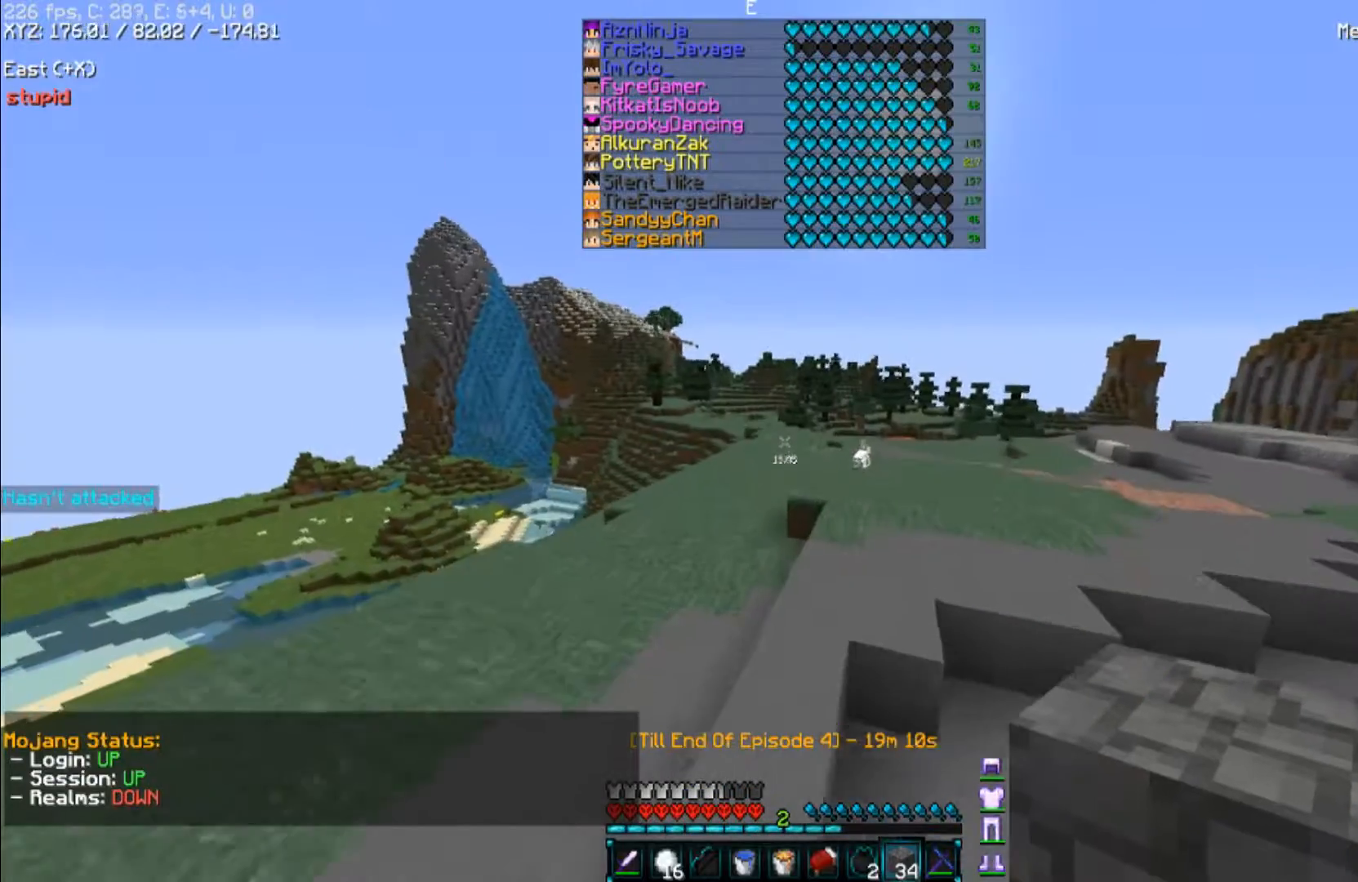
{"keys": ["d", "w"], "mouse": [], "events": [[333, "d", "down"]]}
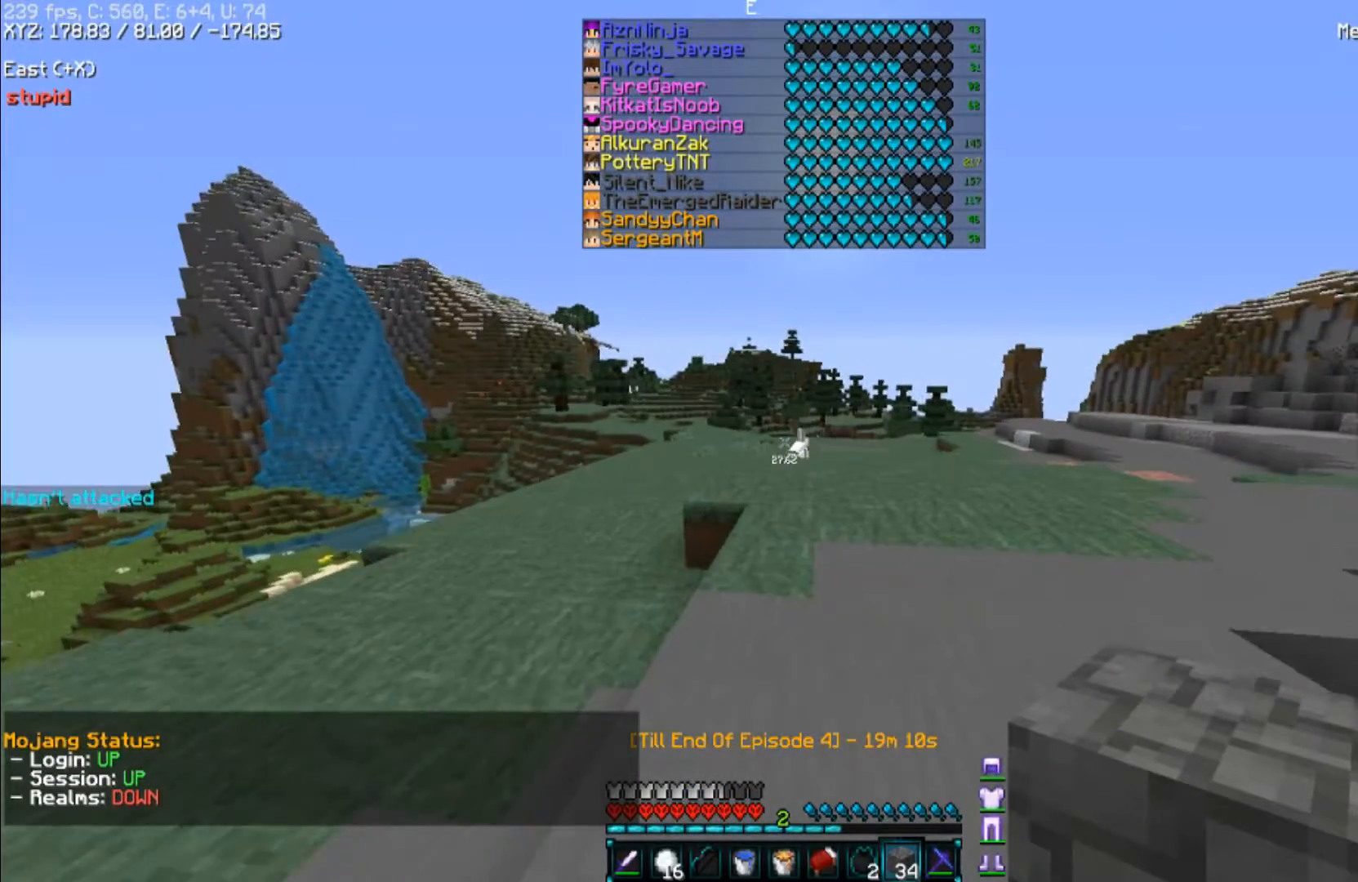
{"keys": ["space", "w"], "mouse": [], "events": [[267, "space", "down"], [500, "d", "up"]]}
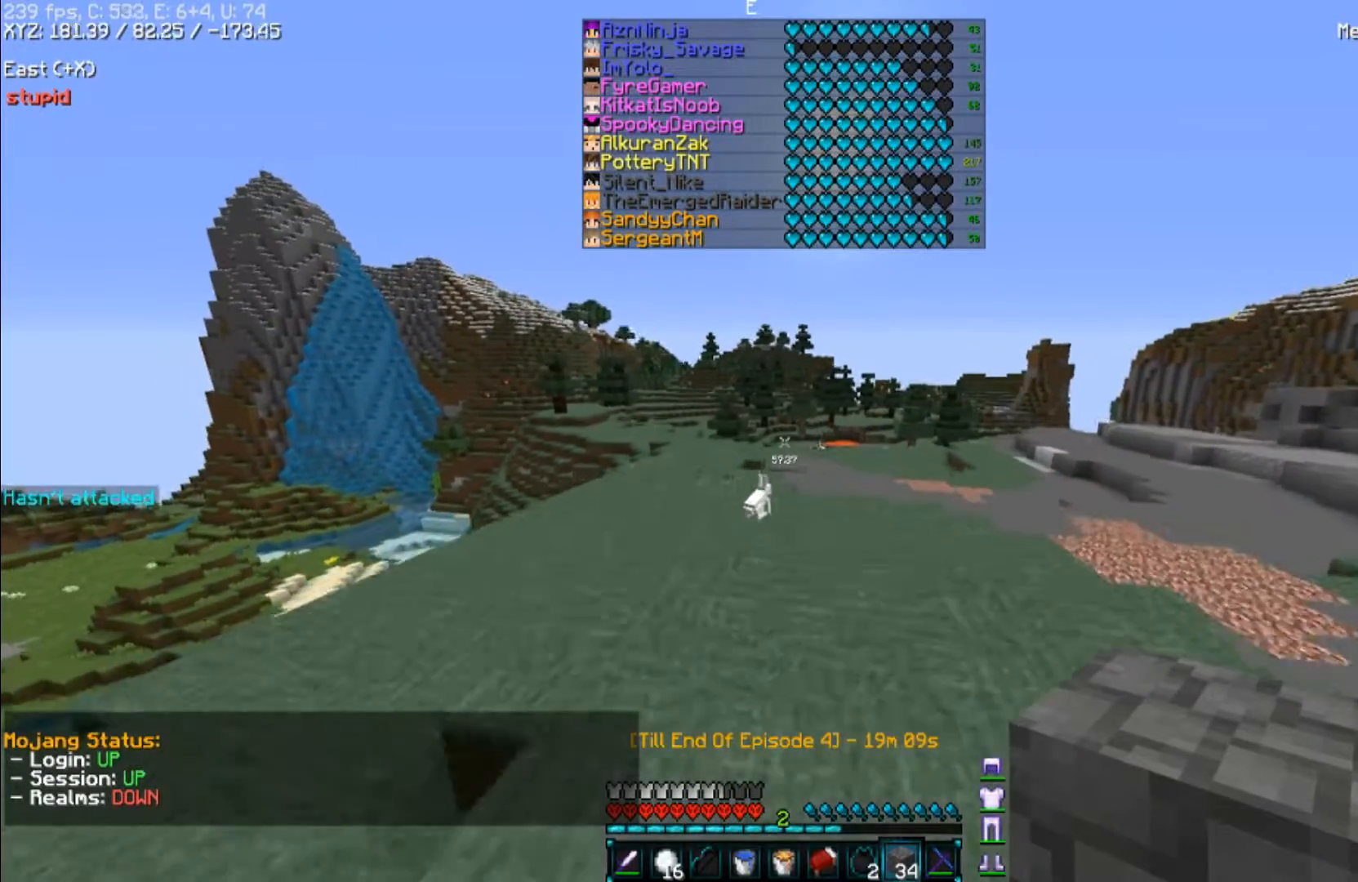
{"keys": ["w"], "mouse": [], "events": [[100, "space", "up"]]}
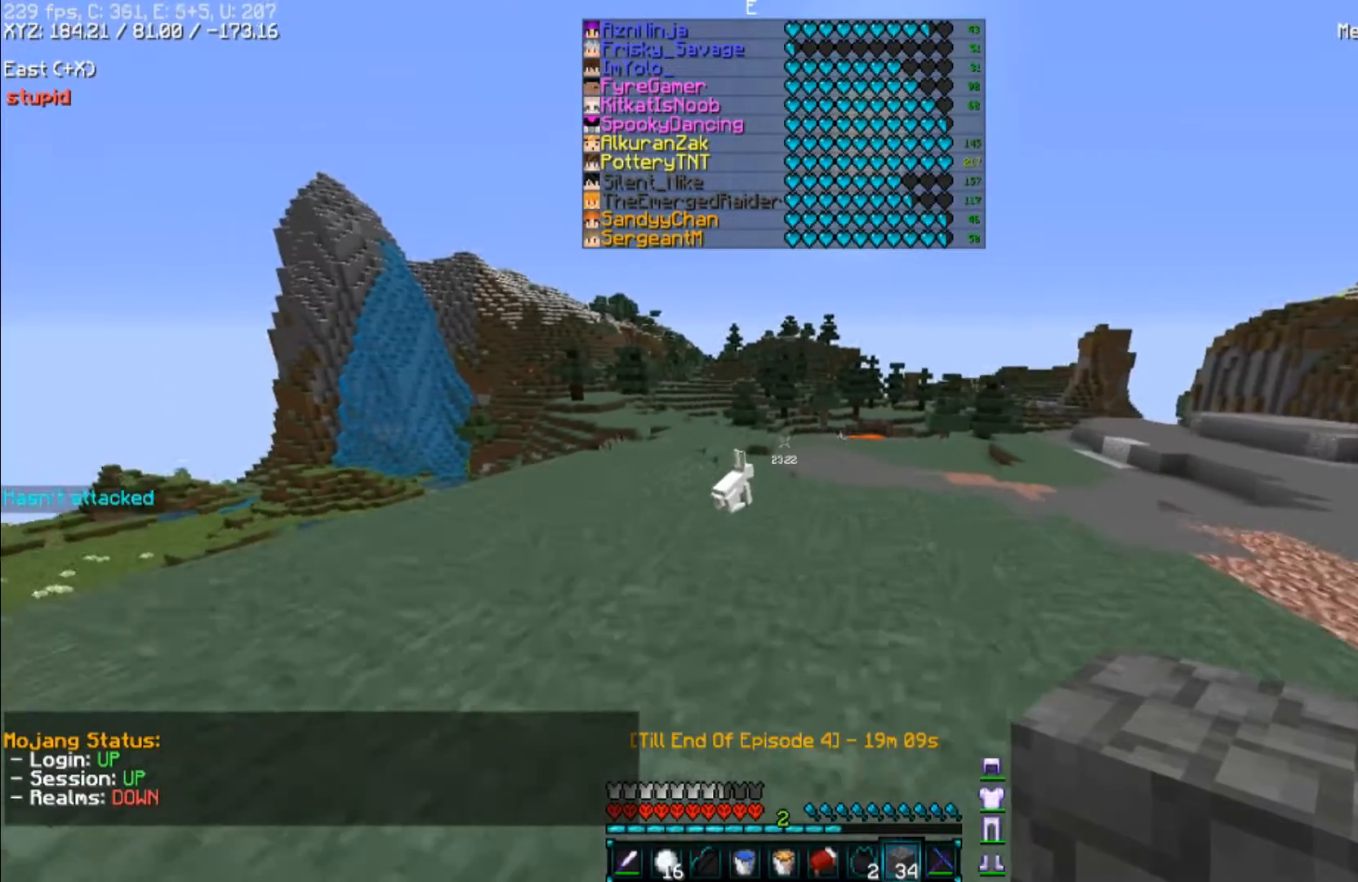
{"keys": ["d", "space", "w"], "mouse": [], "events": [[233, "d", "down"], [267, "space", "down"]]}
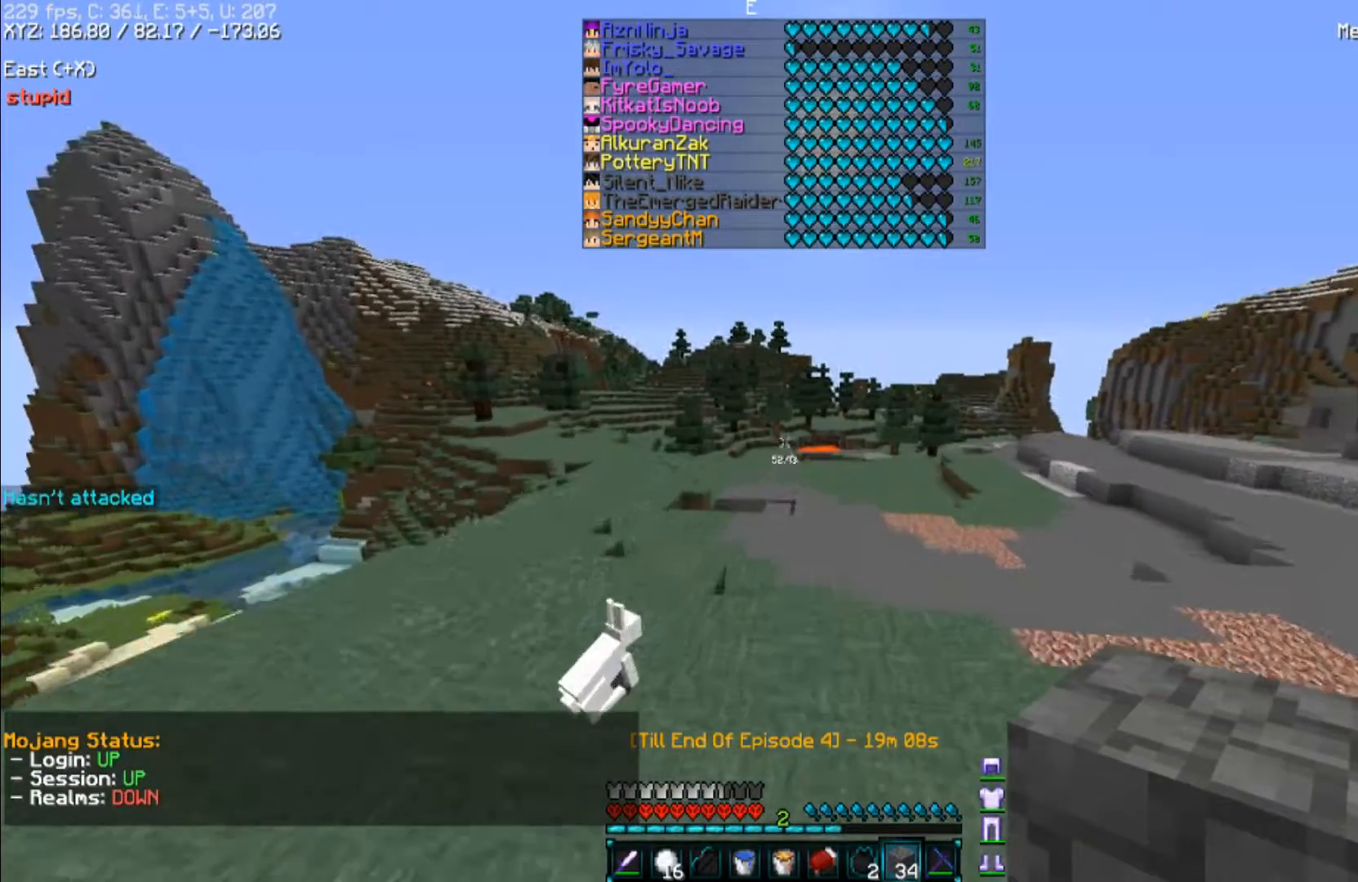
{"keys": ["w"], "mouse": [], "events": [[67, "space", "up"], [200, "d", "up"]]}
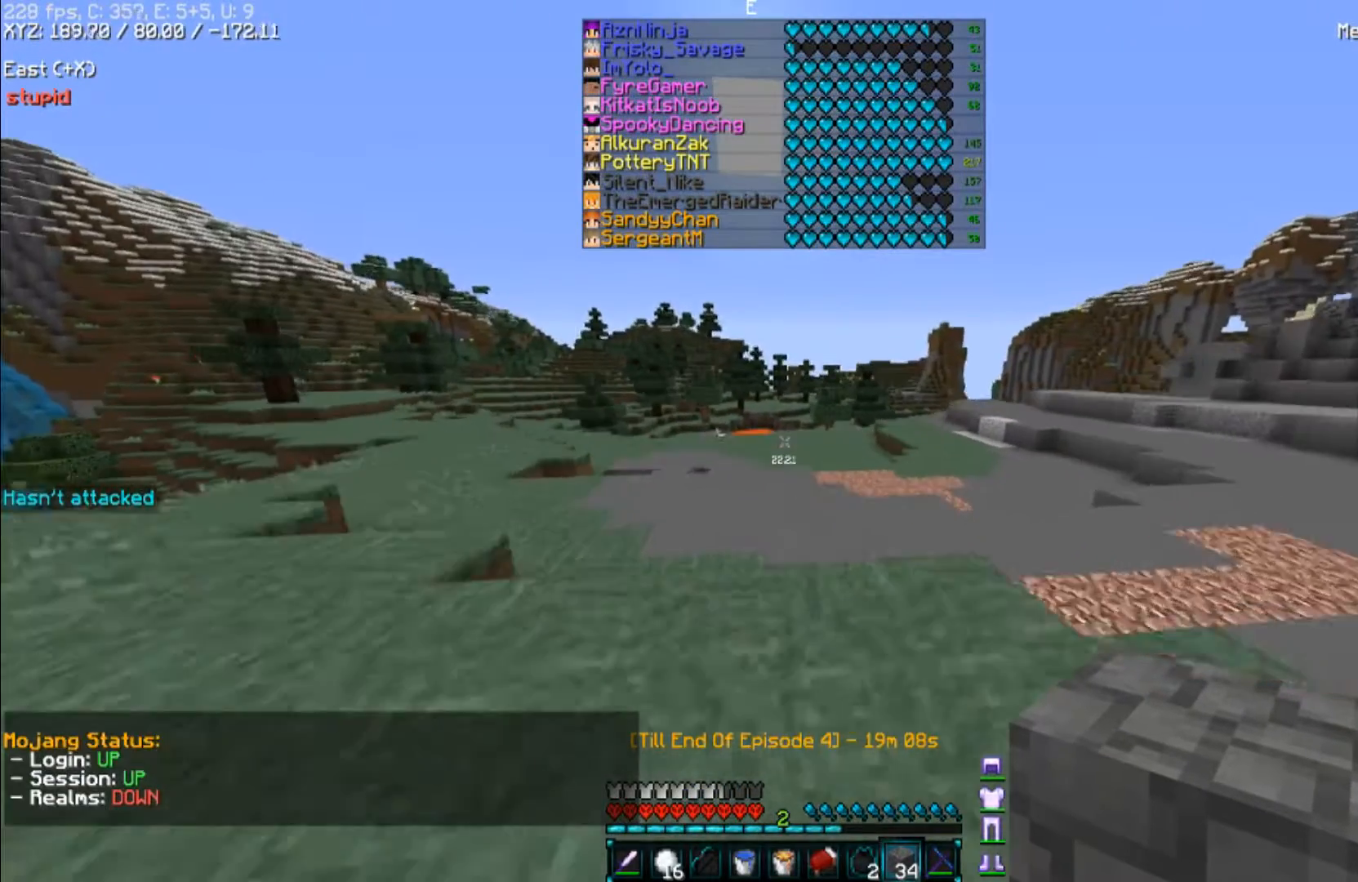
{"keys": ["w"], "mouse": [], "events": [[200, "space", "down"], [433, "space", "up"]]}
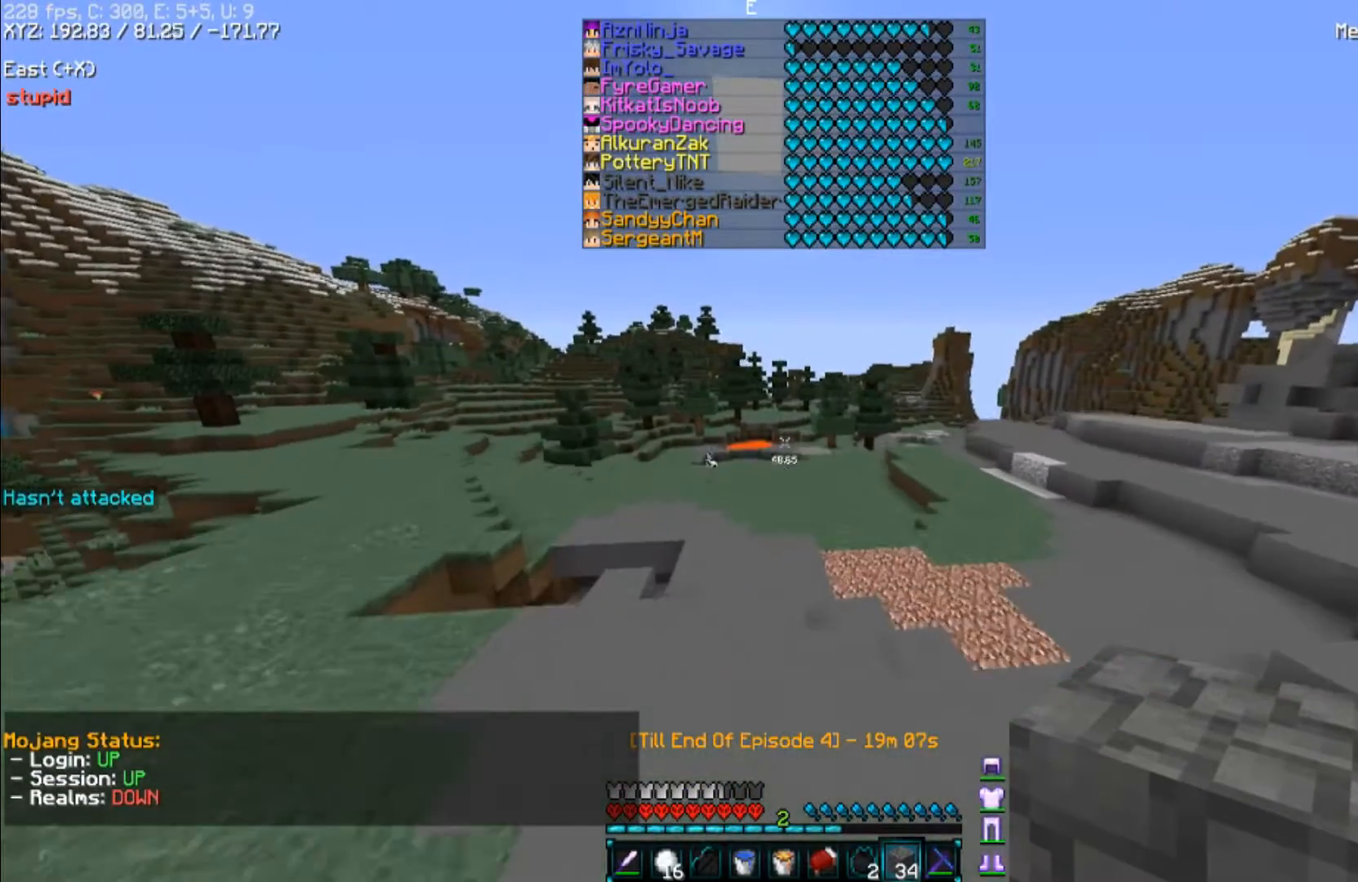
{"keys": ["space", "w"], "mouse": [], "events": [[100, "a", "down"], [267, "space", "down"], [433, "a", "up"]]}
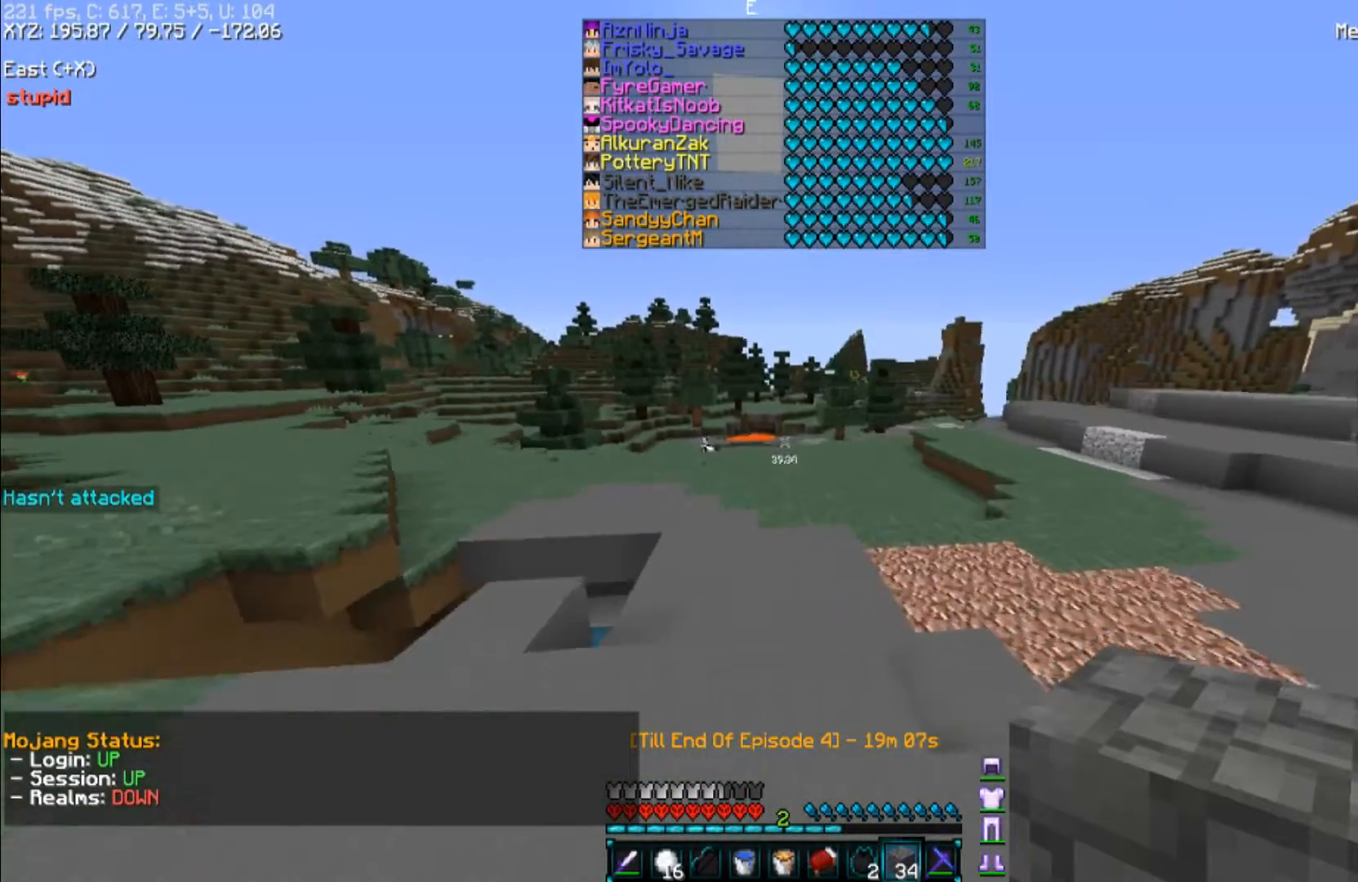
{"keys": ["w"], "mouse": [], "events": [[100, "w", "up"], [167, "w", "down"], [200, "space", "up"]]}
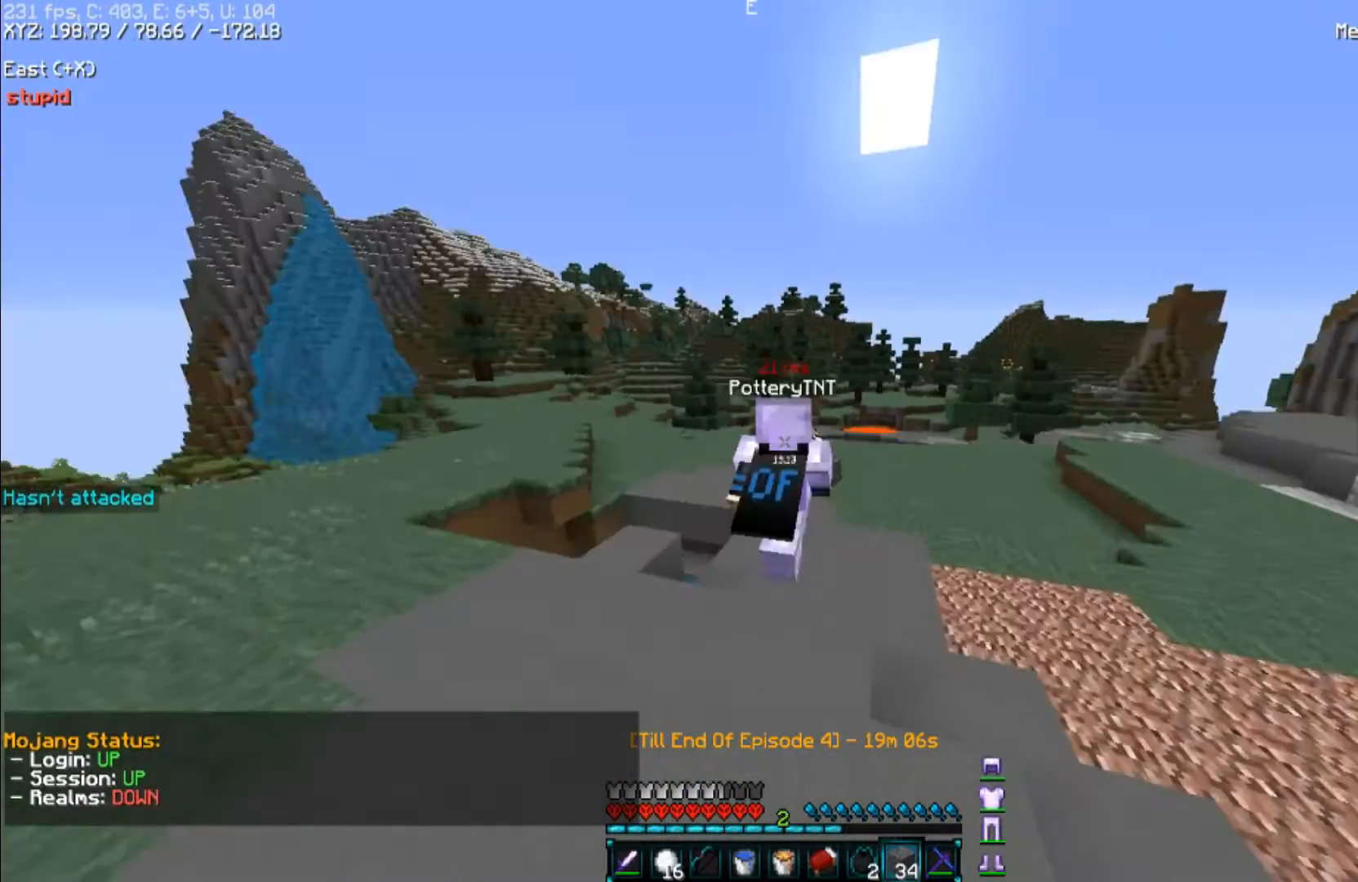
{"keys": ["w"], "mouse": [], "events": []}
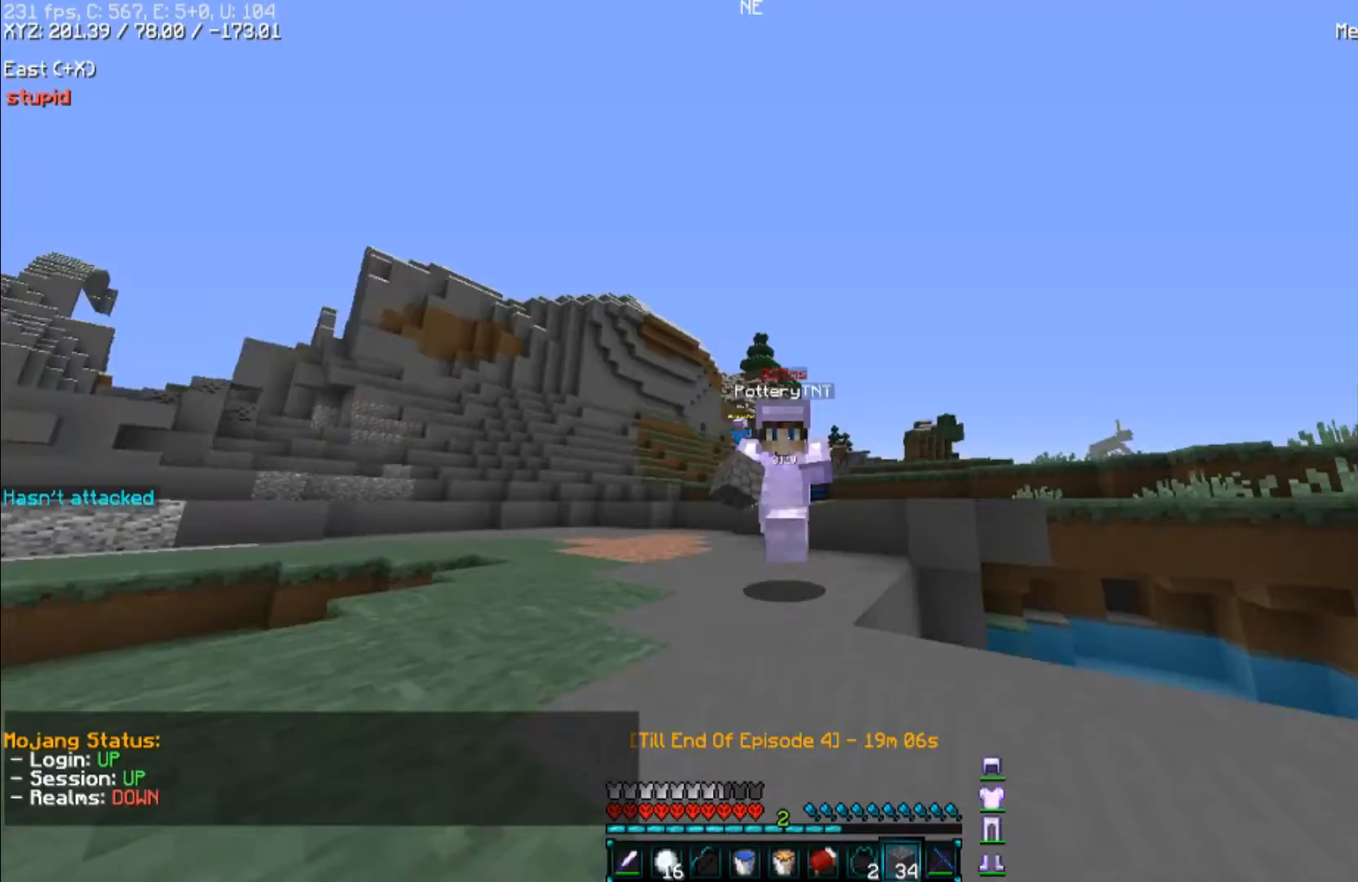
{"keys": ["w"], "mouse": [], "events": [[33, "space", "down"], [367, "space", "up"]]}
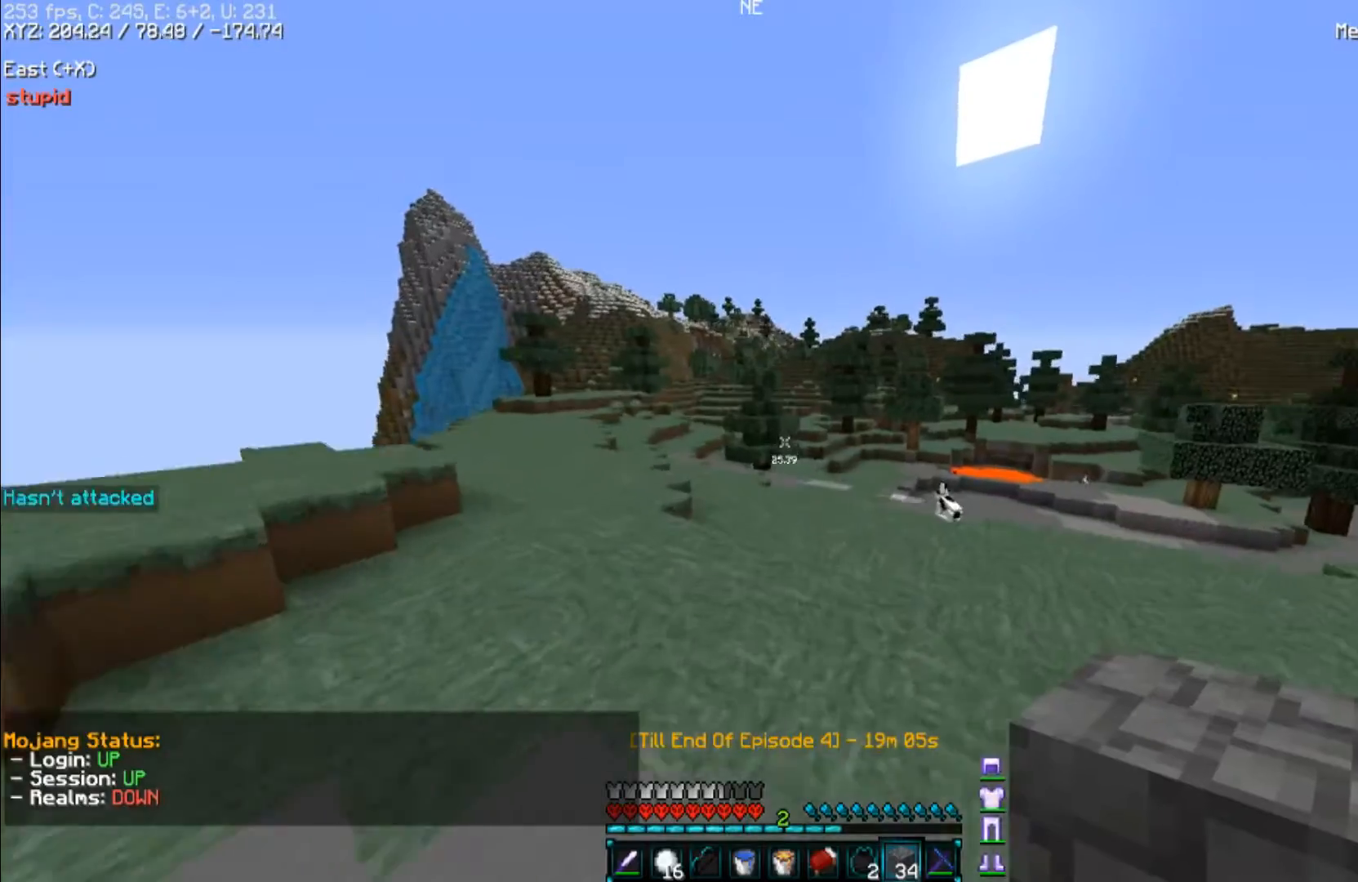
{"keys": ["a", "w"], "mouse": [], "events": [[33, "a", "down"], [100, "space", "down"], [367, "space", "up"]]}
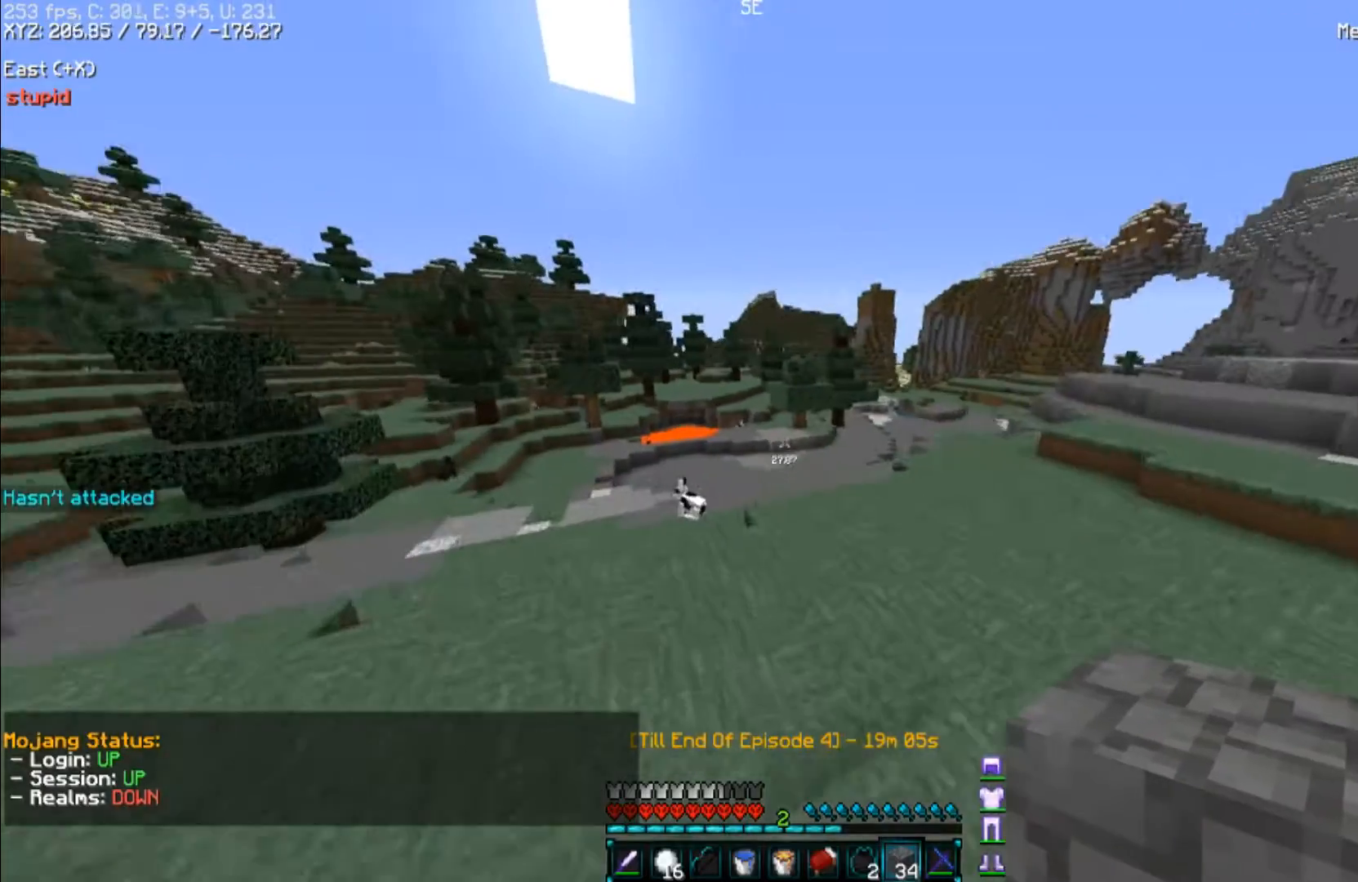
{"keys": ["a", "space", "w"], "mouse": [], "events": [[233, "space", "down"]]}
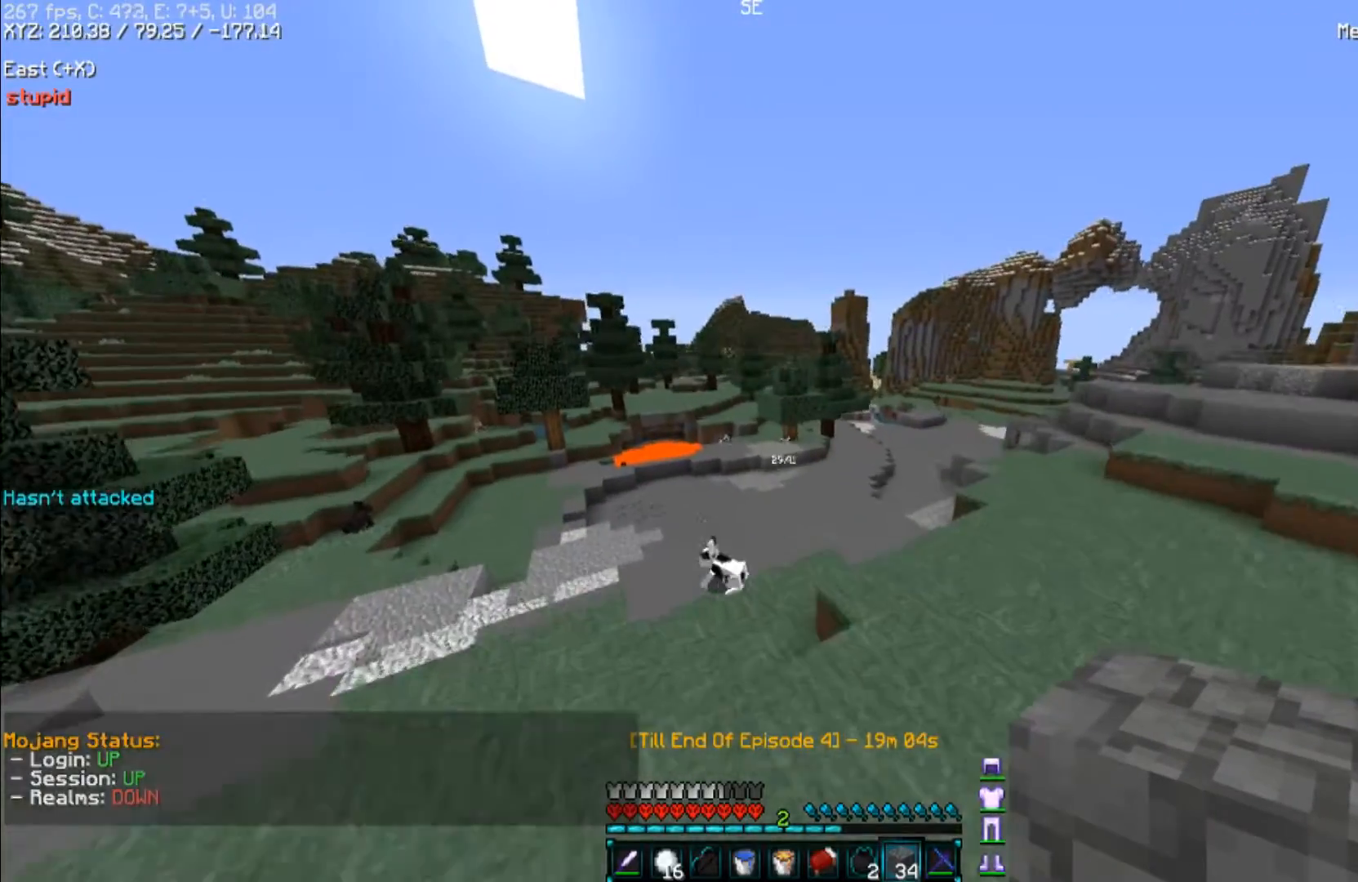
{"keys": ["a", "w"], "mouse": [], "events": [[100, "space", "up"]]}
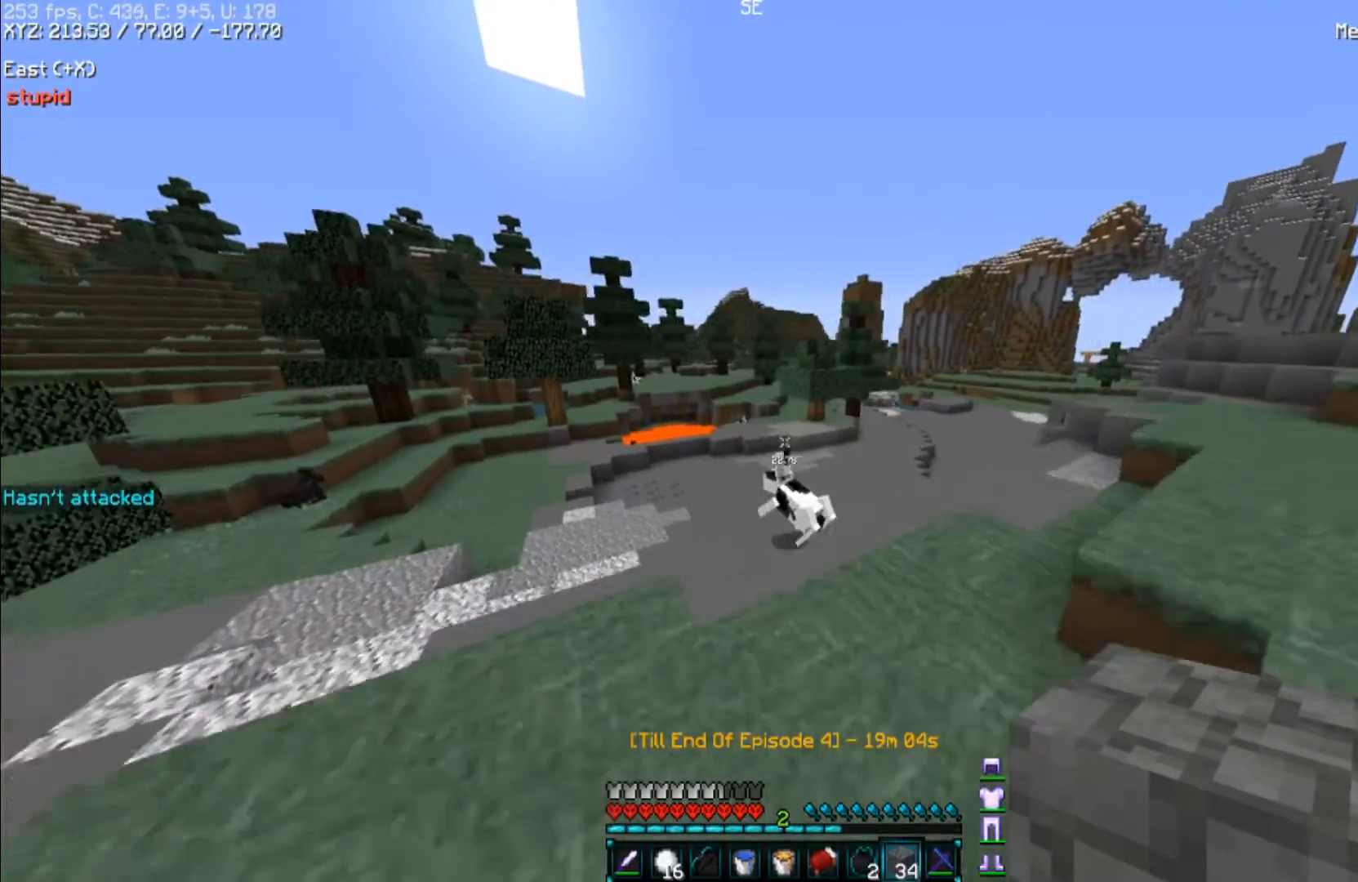
{"keys": ["a", "w"], "mouse": [], "events": []}